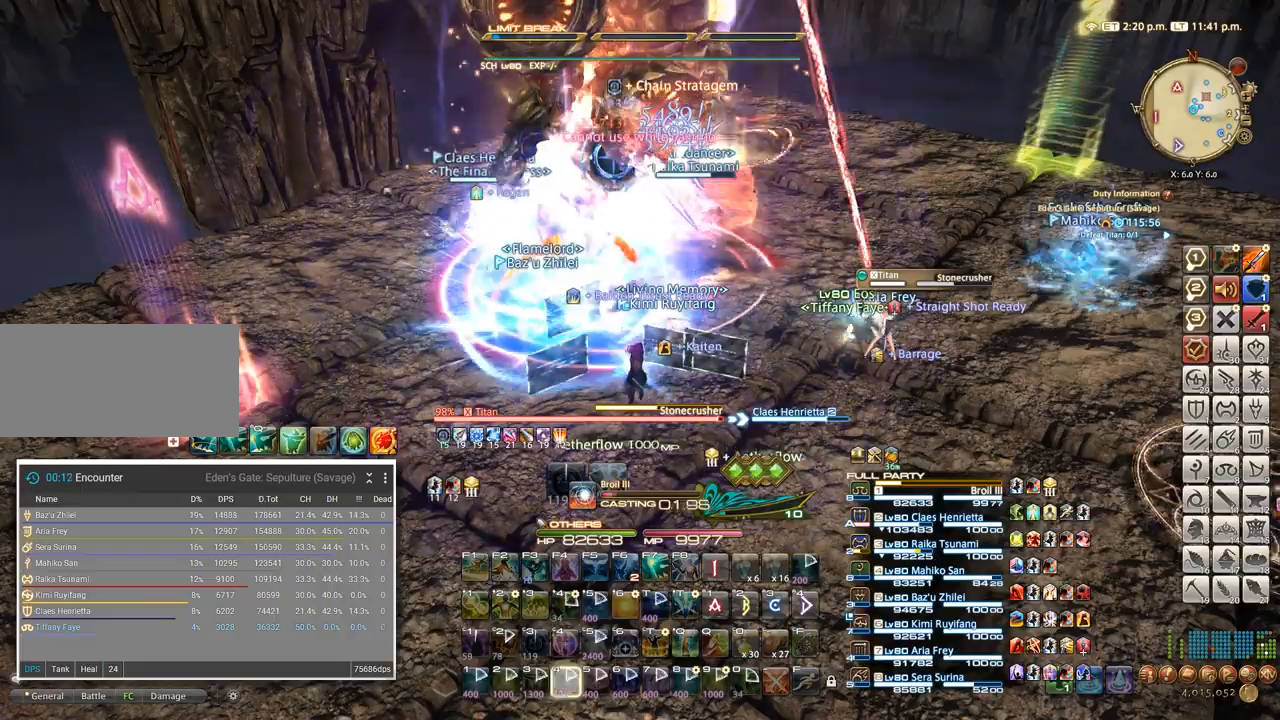
Gameplay with keyboard; each line is a JSON object with the keys held at the frame after it. "events" lists presses ("down") and releases ("up") of ".", "/", "0", "1", "2", "3", "4", "5", "6", "7", "8", "9", "a", "alt_l", "alt_r", "b", "backslash", "backspace", "c", "caps_lock", "comma", "ctrl_l", "ctrl_r", "d", "e", "equals", "escape", "f", "f1", "f10", "f11", "f12", "f2", "f3", "f4", "f5", "f6", "f7", "f8", "f9", "g", "h", "i", "j", "k", "l", "lbracket", "m", "minus", "n", "o", "p", "q", "quote", "r", "rbracket", "return", "s", "semicolon", "shift_l", "shift_r", "space", "super", "t", "tab", "tilde", "u", "v", "w", "x", "y" and "z" between this image and that frame as [ms after this image, input, new state], when the widget could be followed in between. No other keys are recorded. Mouse input is not recorded.
{"keys": ["t"], "events": [[150, "t", "down"], [233, "t", "up"], [317, "t", "down"], [400, "t", "up"], [483, "t", "down"]]}
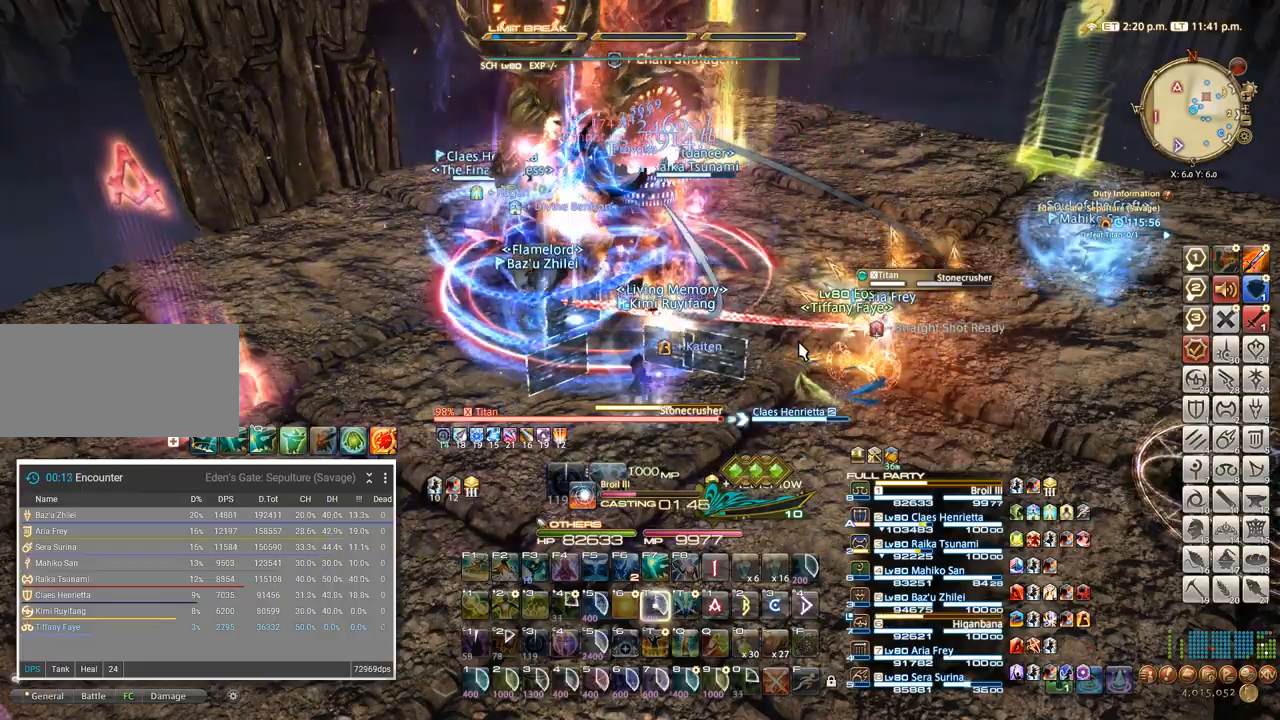
{"keys": ["t"], "events": [[67, "t", "up"], [150, "t", "down"], [250, "t", "up"], [317, "t", "down"], [417, "t", "up"], [500, "t", "down"]]}
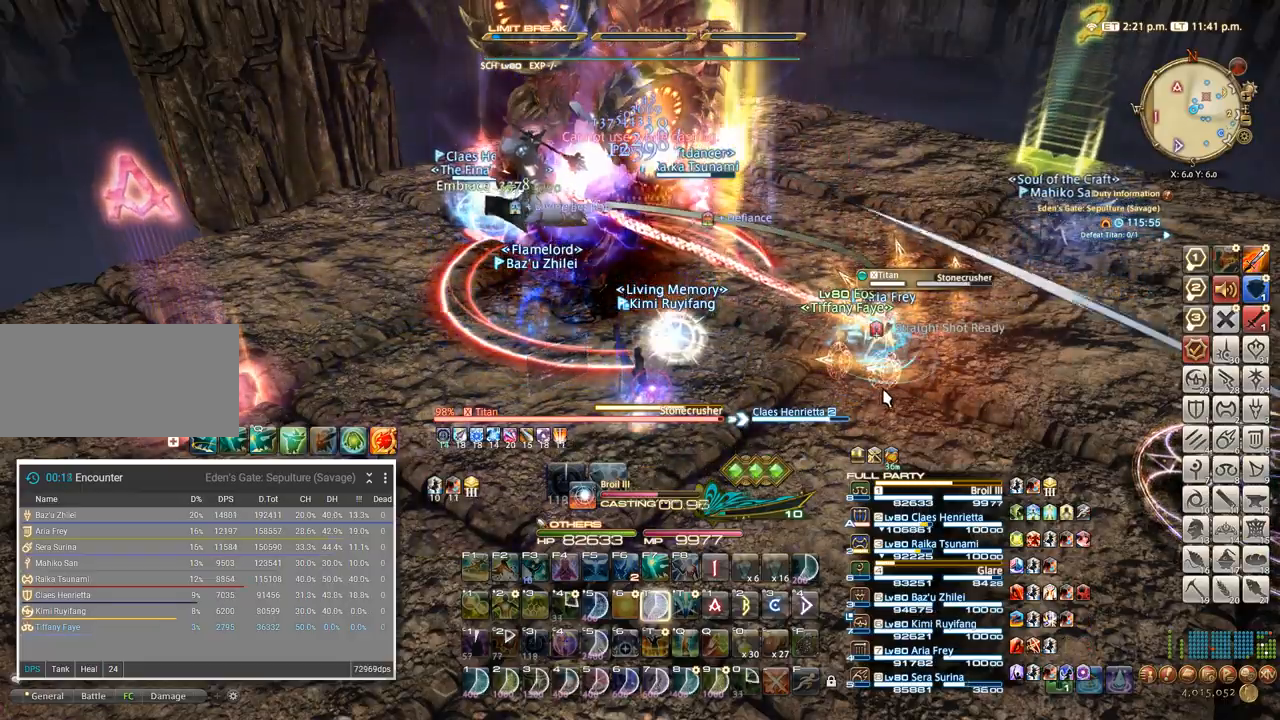
{"keys": ["t"], "events": [[83, "t", "up"], [167, "t", "down"], [250, "t", "up"], [333, "t", "down"], [433, "t", "up"], [500, "t", "down"]]}
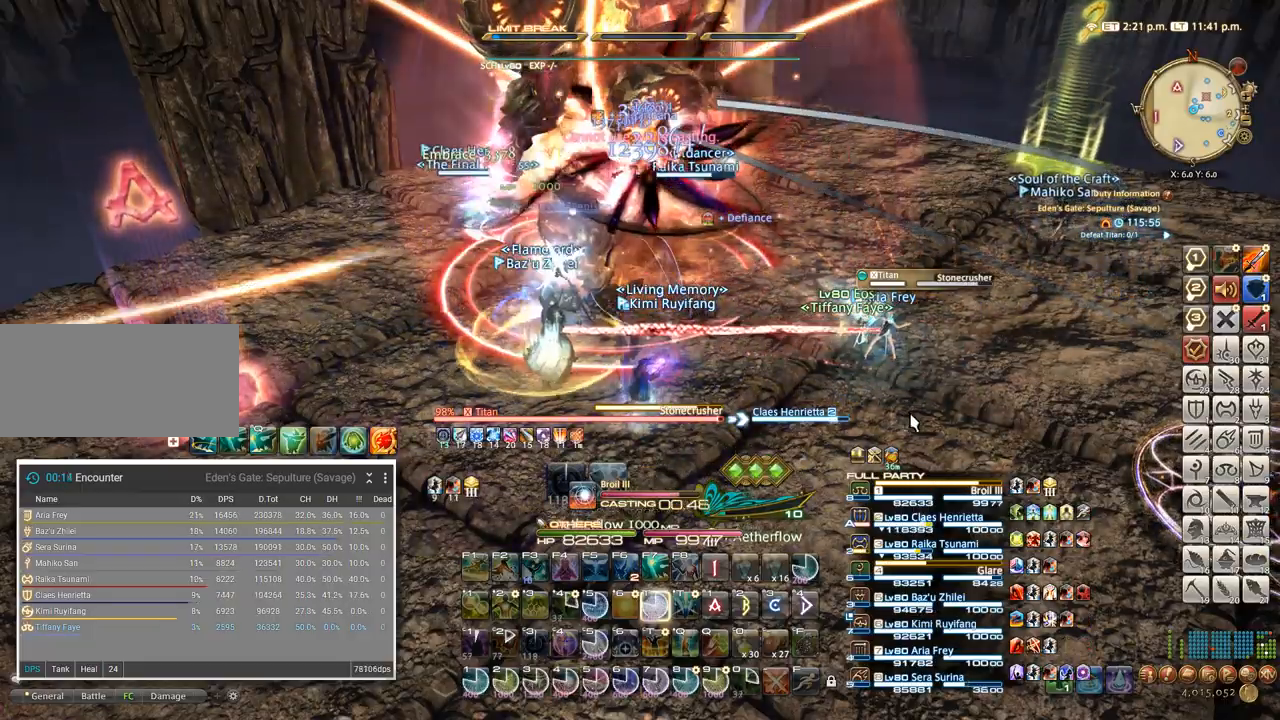
{"keys": ["t"], "events": [[83, "t", "up"], [150, "t", "down"], [217, "t", "up"], [283, "t", "down"], [350, "t", "up"], [433, "t", "down"]]}
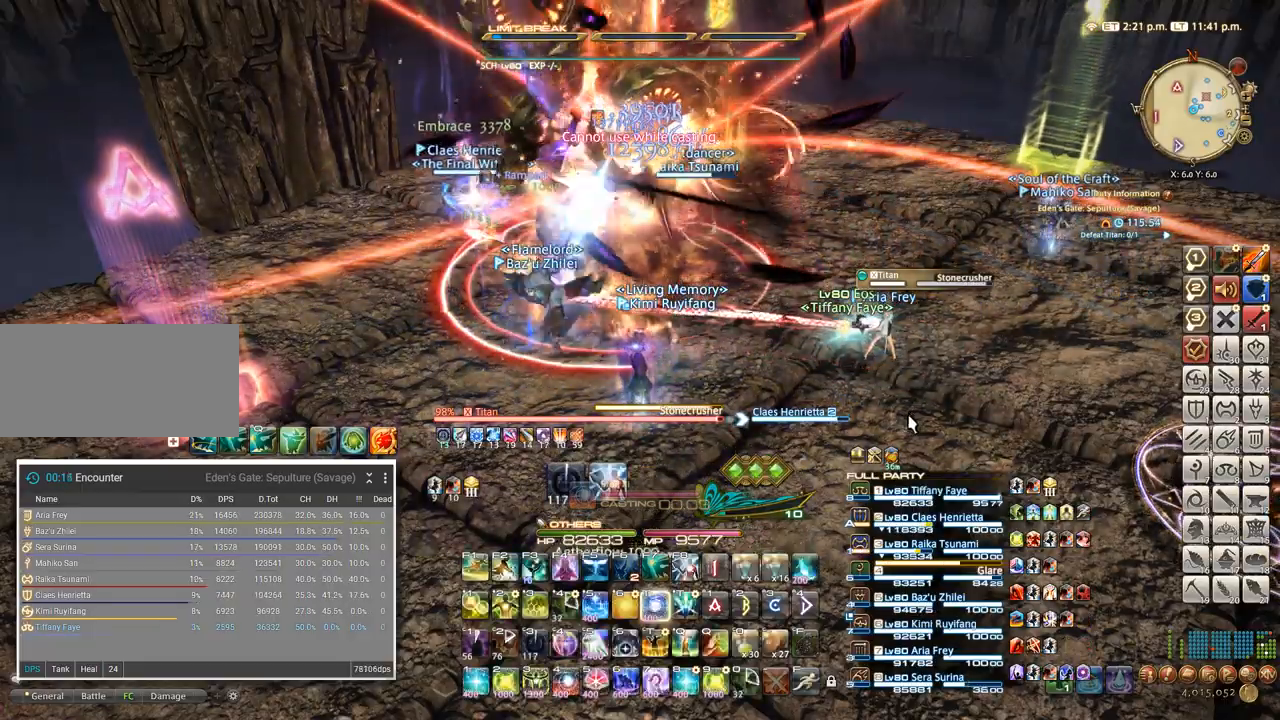
{"keys": ["f4"], "events": [[33, "t", "up"], [183, "f4", "down"], [283, "f4", "up"], [350, "f4", "down"], [433, "f4", "up"], [500, "f4", "down"]]}
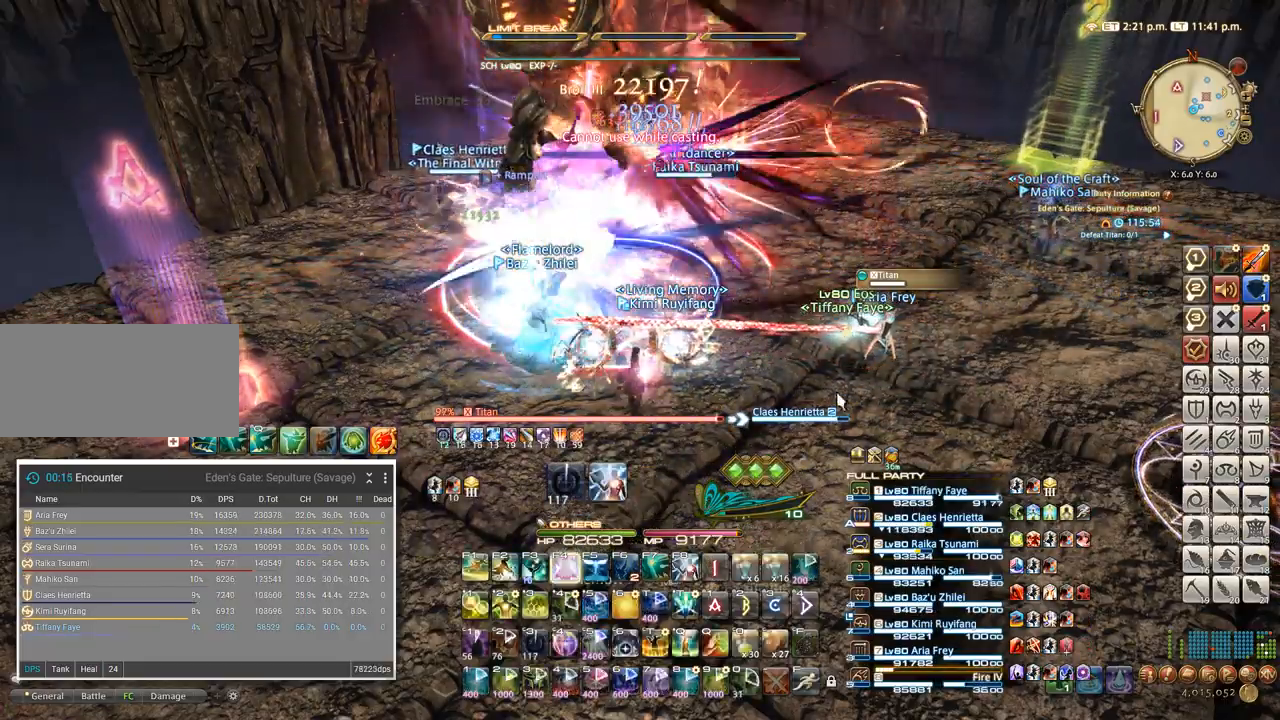
{"keys": ["alt_l", "q"], "events": [[67, "f4", "up"], [117, "f4", "down"], [233, "f4", "up"], [450, "alt_l", "down"], [483, "q", "down"]]}
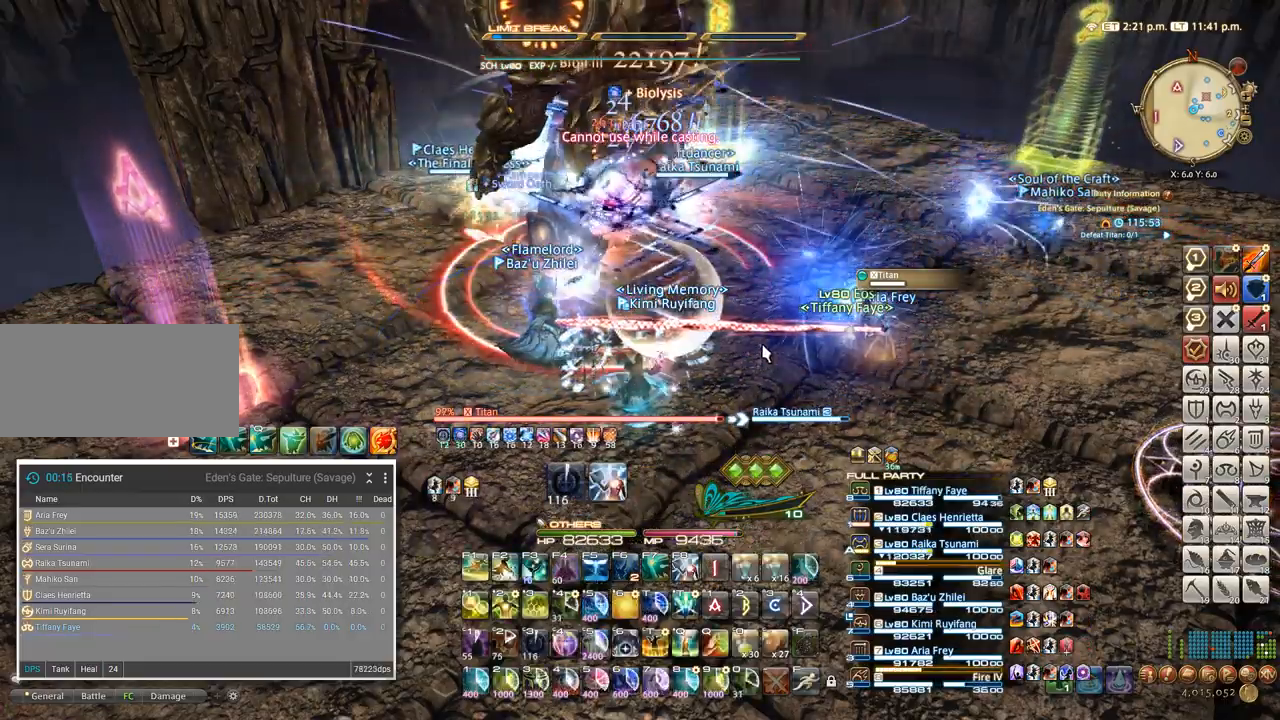
{"keys": ["q"], "events": [[67, "alt_l", "up"], [100, "q", "up"], [467, "q", "down"]]}
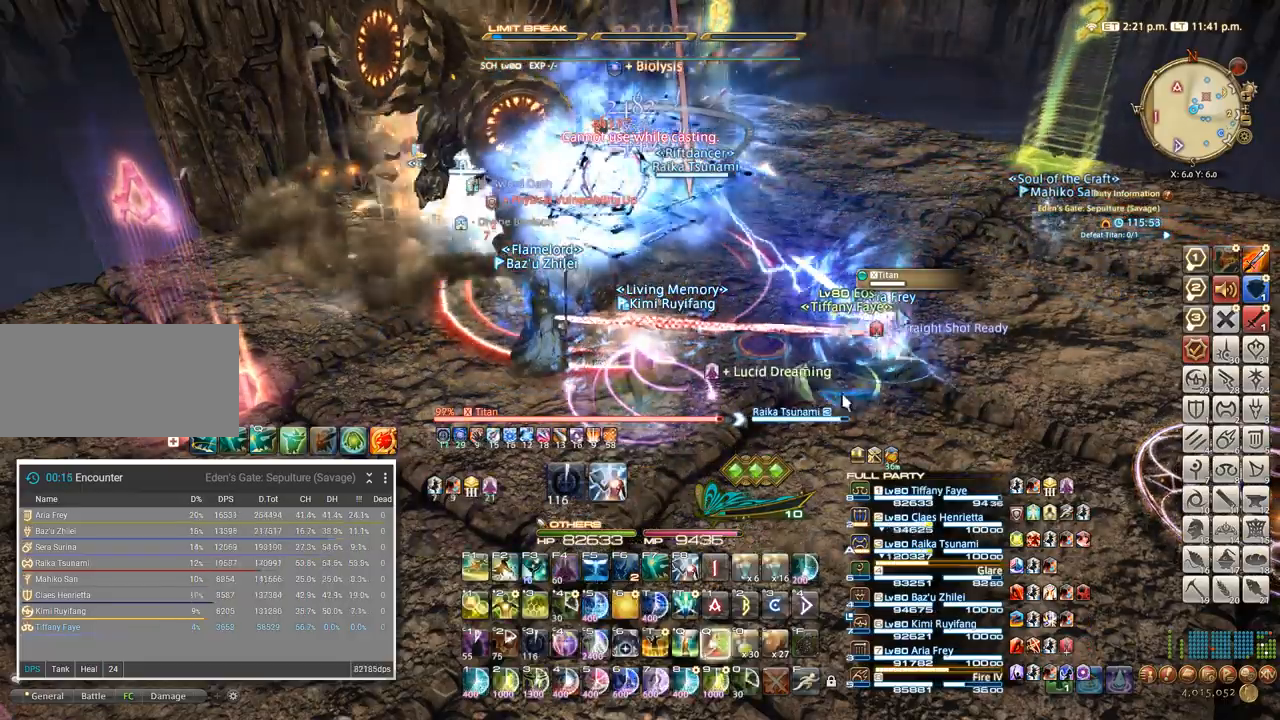
{"keys": ["q"], "events": [[50, "q", "up"], [133, "q", "down"], [200, "q", "up"], [267, "q", "down"], [350, "q", "up"], [417, "q", "down"]]}
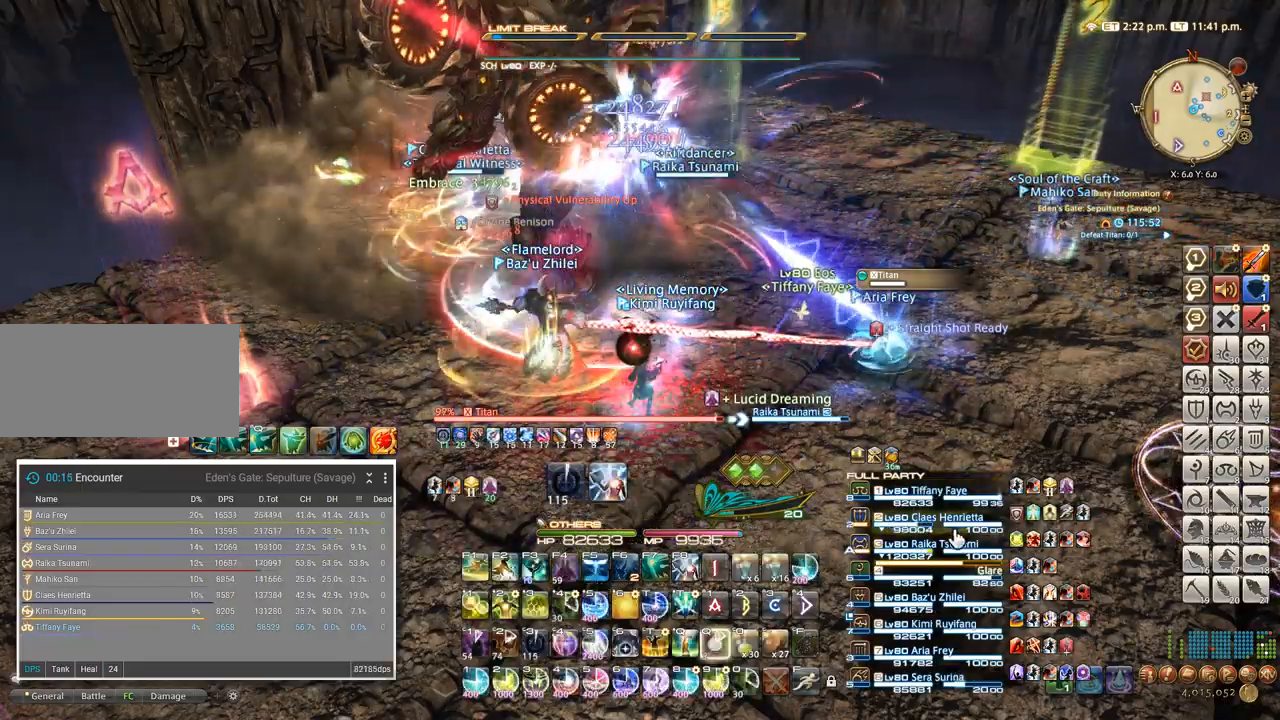
{"keys": [], "events": [[33, "q", "up"], [150, "w", "down"], [167, "a", "down"], [233, "w", "up"], [250, "a", "up"], [333, "tab", "down"], [400, "tab", "up"]]}
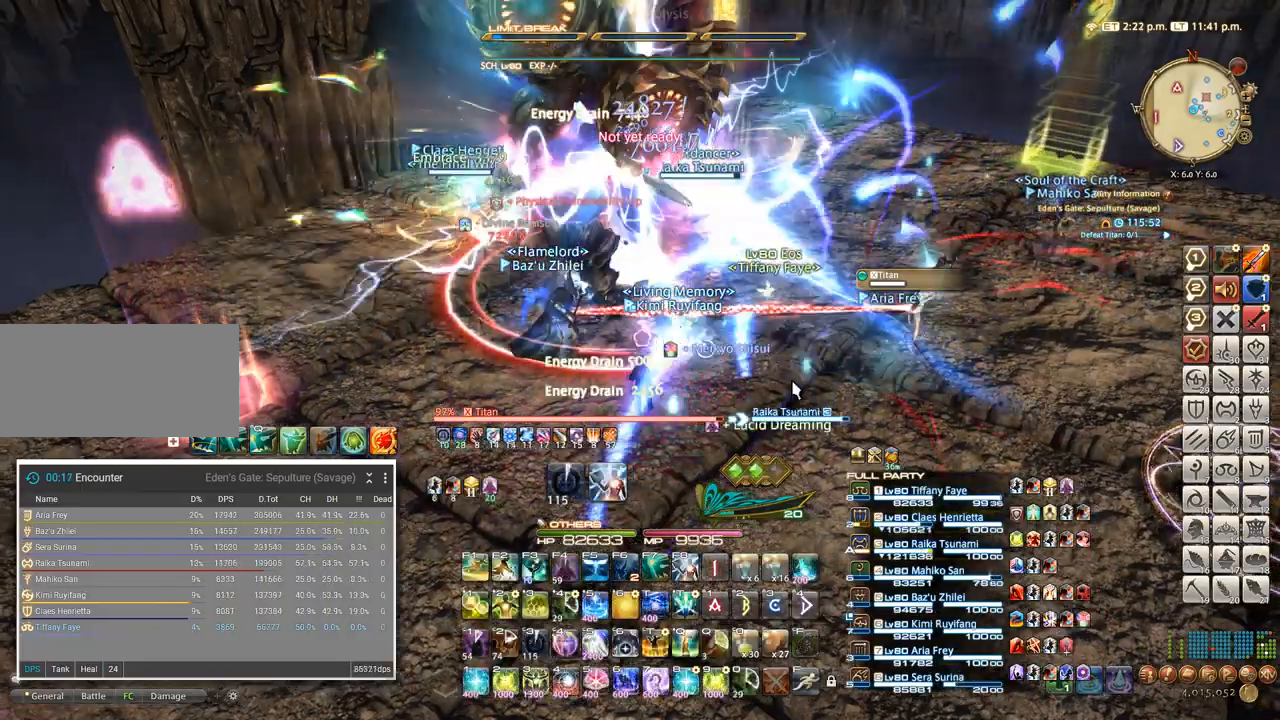
{"keys": [], "events": [[33, "4", "down"], [117, "4", "up"], [183, "4", "down"], [283, "4", "up"], [367, "4", "down"], [467, "4", "up"]]}
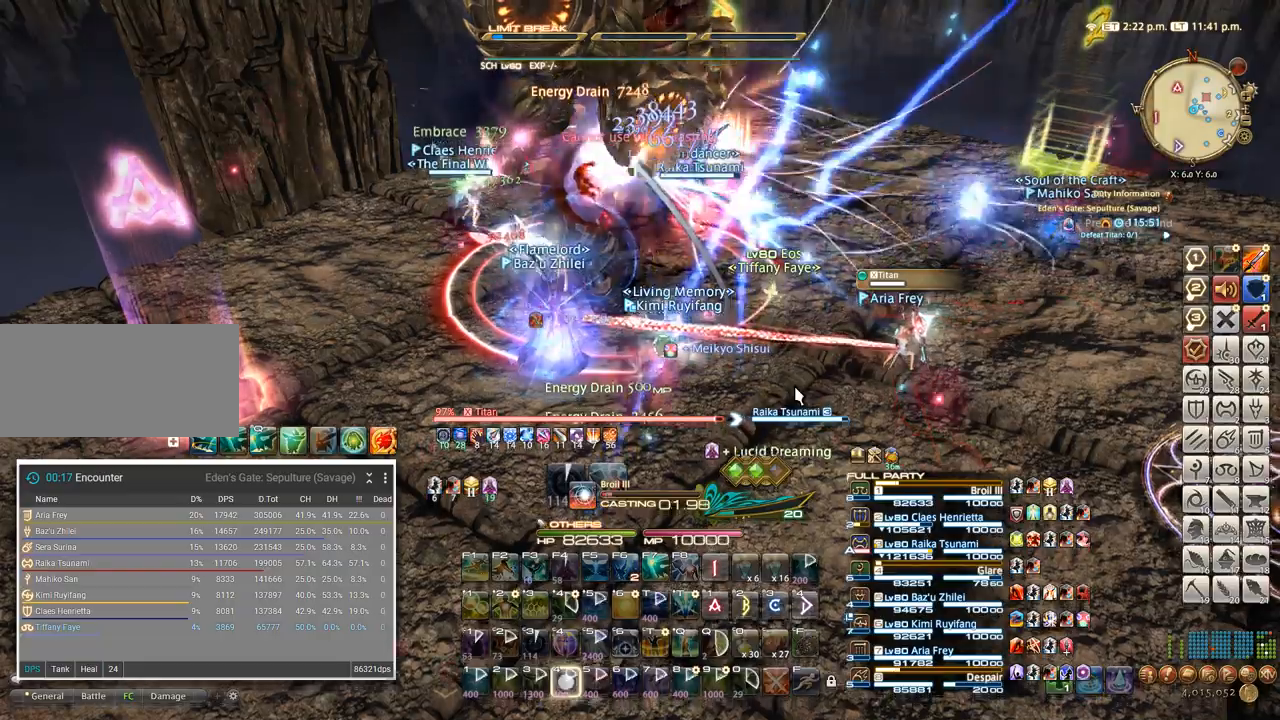
{"keys": [], "events": [[50, "4", "down"], [150, "4", "up"], [233, "4", "down"], [333, "4", "up"], [417, "4", "down"], [500, "4", "up"]]}
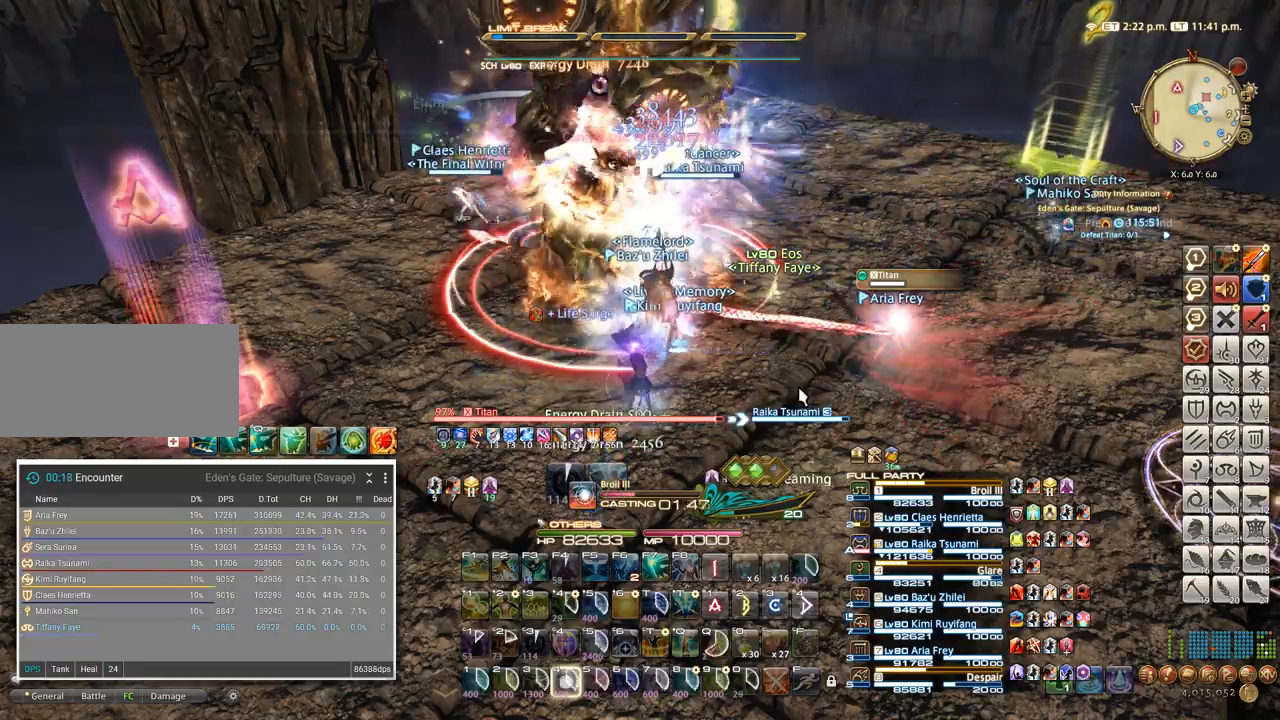
{"keys": ["4"], "events": [[83, "4", "down"], [167, "4", "up"], [267, "4", "down"], [383, "4", "up"], [483, "4", "down"]]}
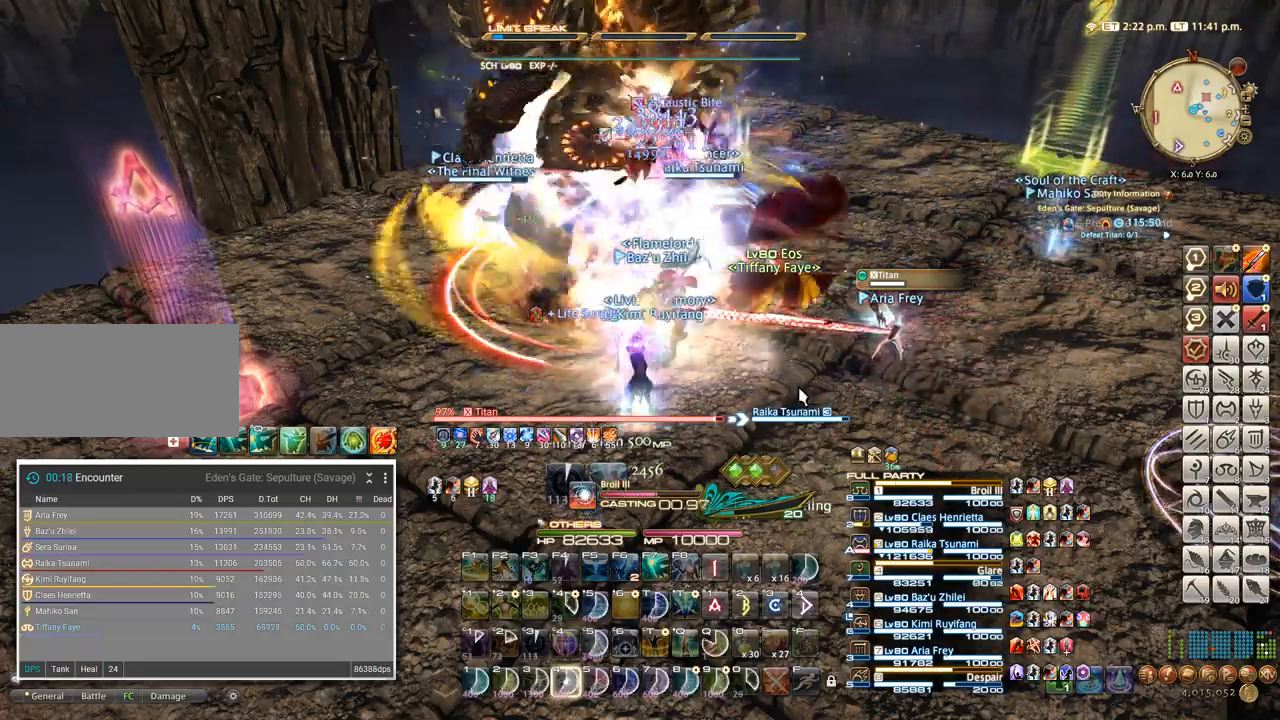
{"keys": ["4"], "events": [[83, "4", "up"], [217, "4", "down"], [333, "4", "up"], [467, "4", "down"]]}
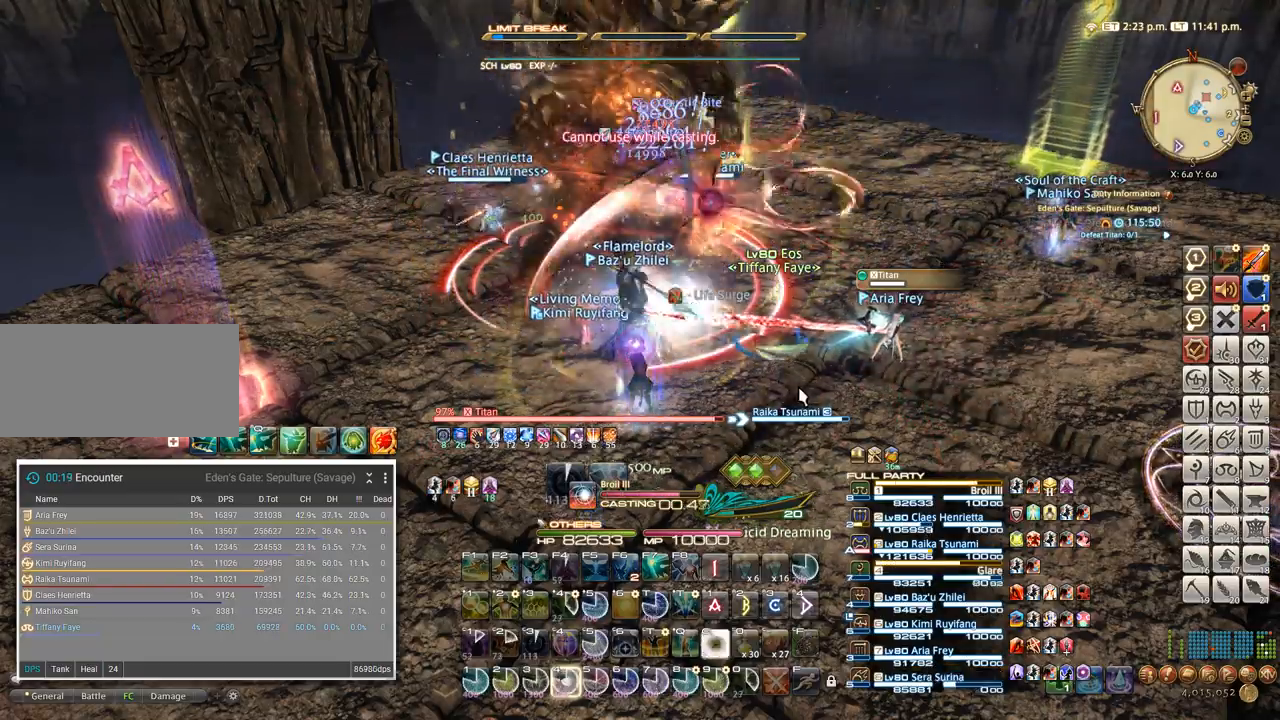
{"keys": ["4"], "events": [[83, "4", "up"], [200, "4", "down"], [317, "4", "up"], [450, "4", "down"]]}
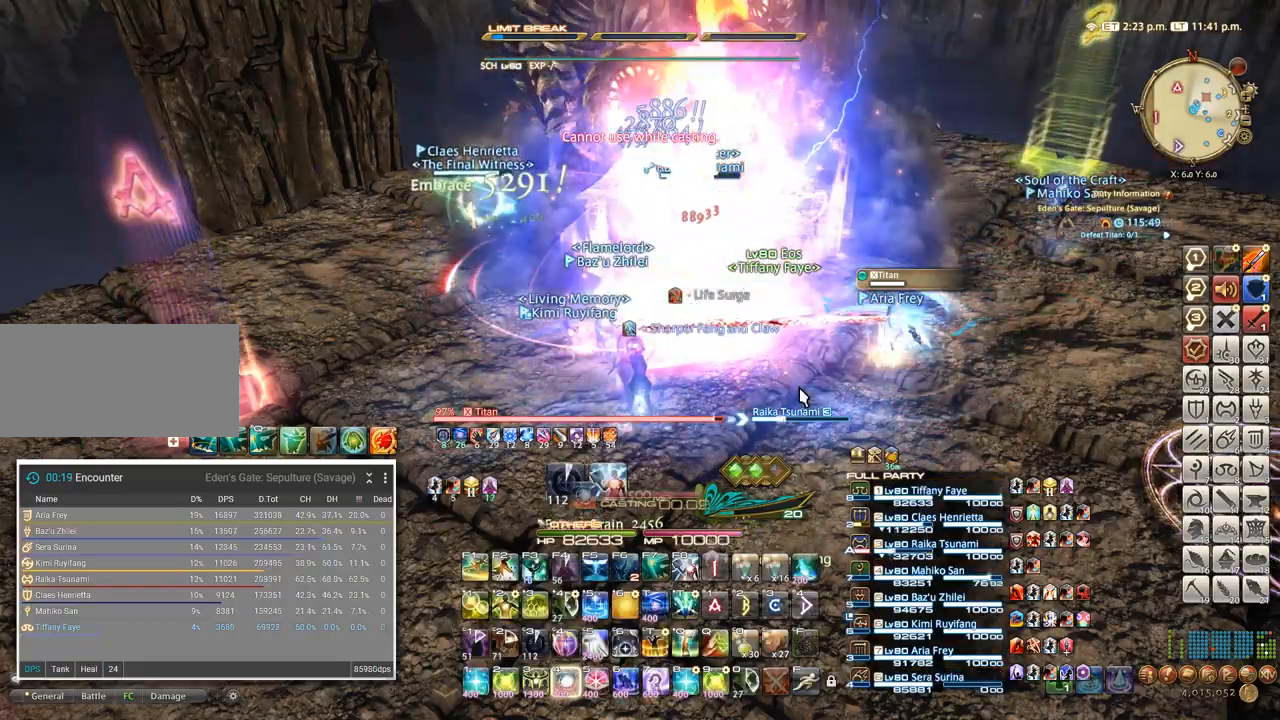
{"keys": ["4"], "events": [[83, "4", "up"], [200, "4", "down"], [317, "4", "up"], [433, "4", "down"]]}
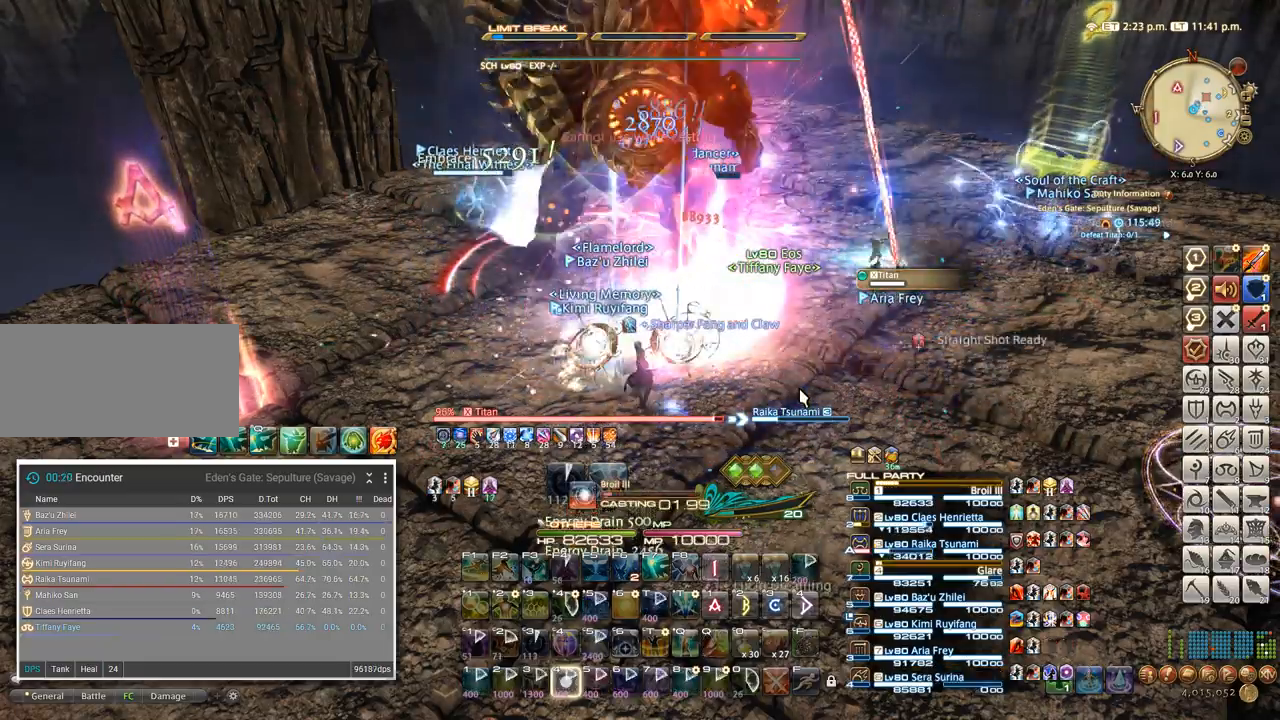
{"keys": [], "events": [[50, "4", "up"], [167, "4", "down"], [267, "4", "up"], [383, "4", "down"], [500, "4", "up"]]}
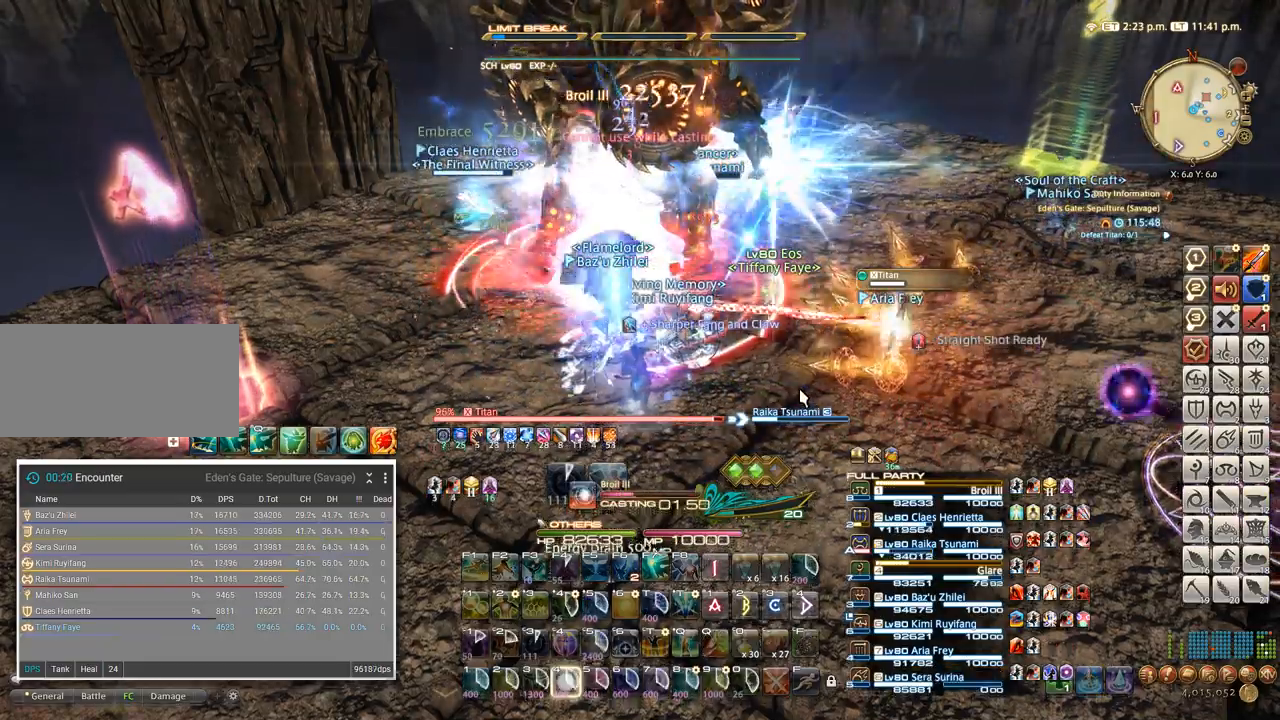
{"keys": [], "events": [[117, "4", "down"], [217, "4", "up"], [333, "4", "down"], [433, "4", "up"]]}
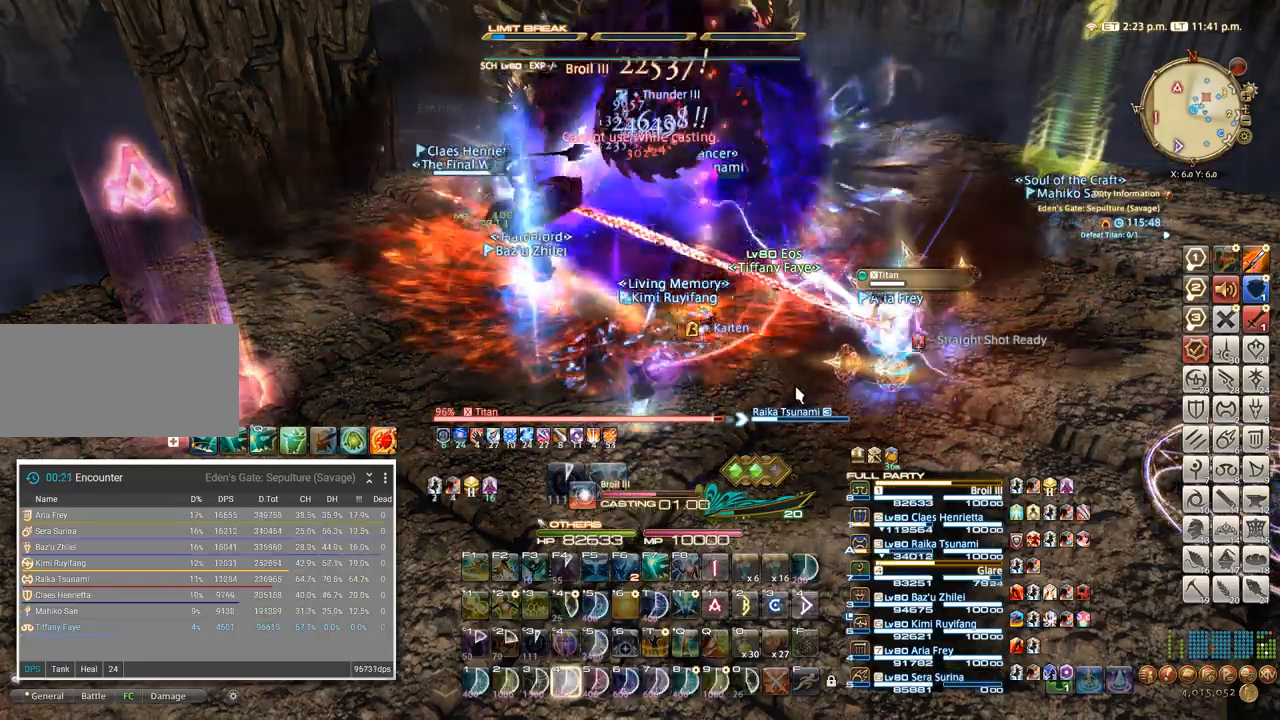
{"keys": [], "events": [[33, "4", "down"], [167, "4", "up"]]}
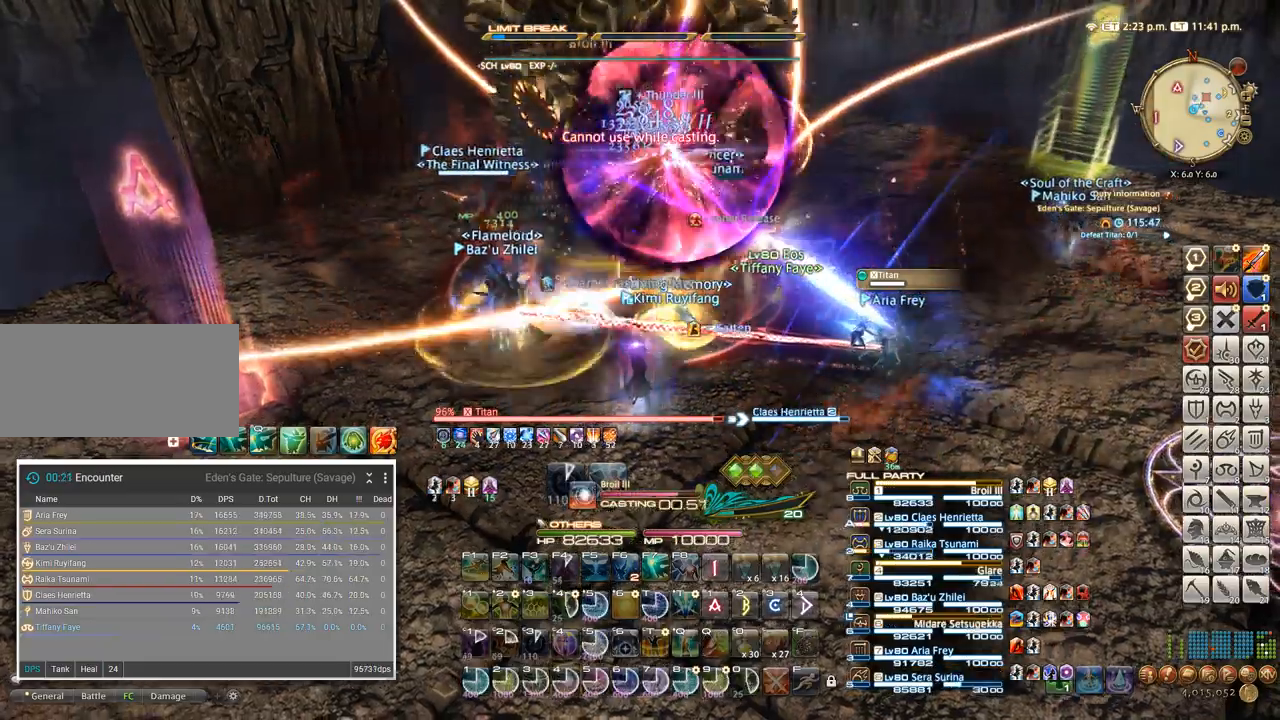
{"keys": ["4"], "events": [[133, "4", "down"], [233, "4", "up"], [317, "4", "down"], [433, "4", "up"], [500, "4", "down"]]}
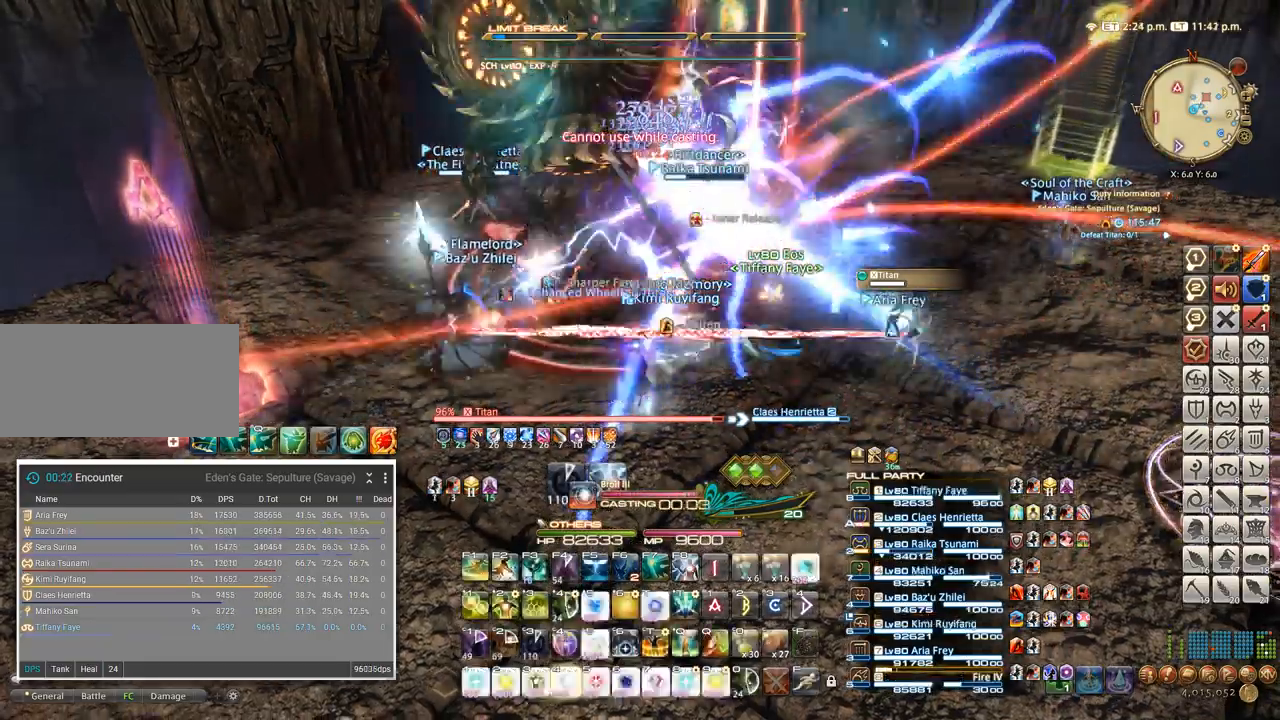
{"keys": [], "events": [[100, "4", "up"], [183, "4", "down"], [283, "4", "up"], [367, "4", "down"], [467, "4", "up"]]}
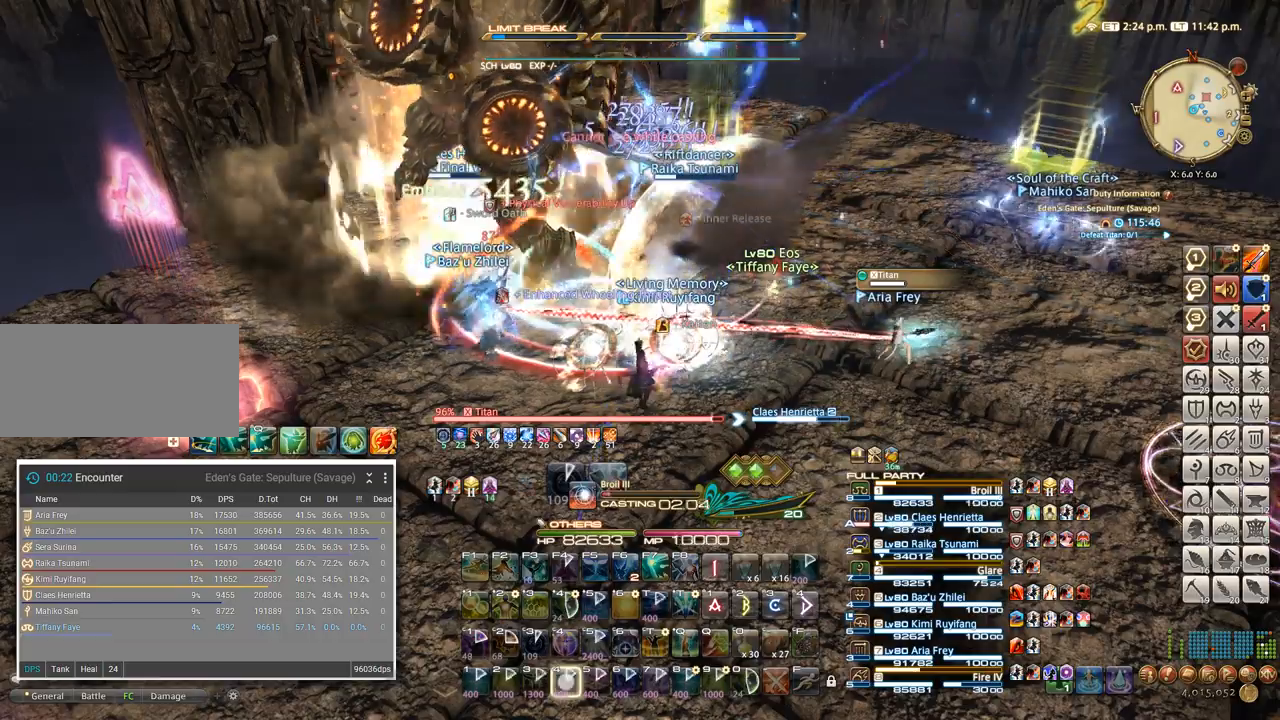
{"keys": ["4"], "events": [[67, "4", "down"], [183, "4", "up"], [283, "4", "down"], [400, "4", "up"], [500, "4", "down"]]}
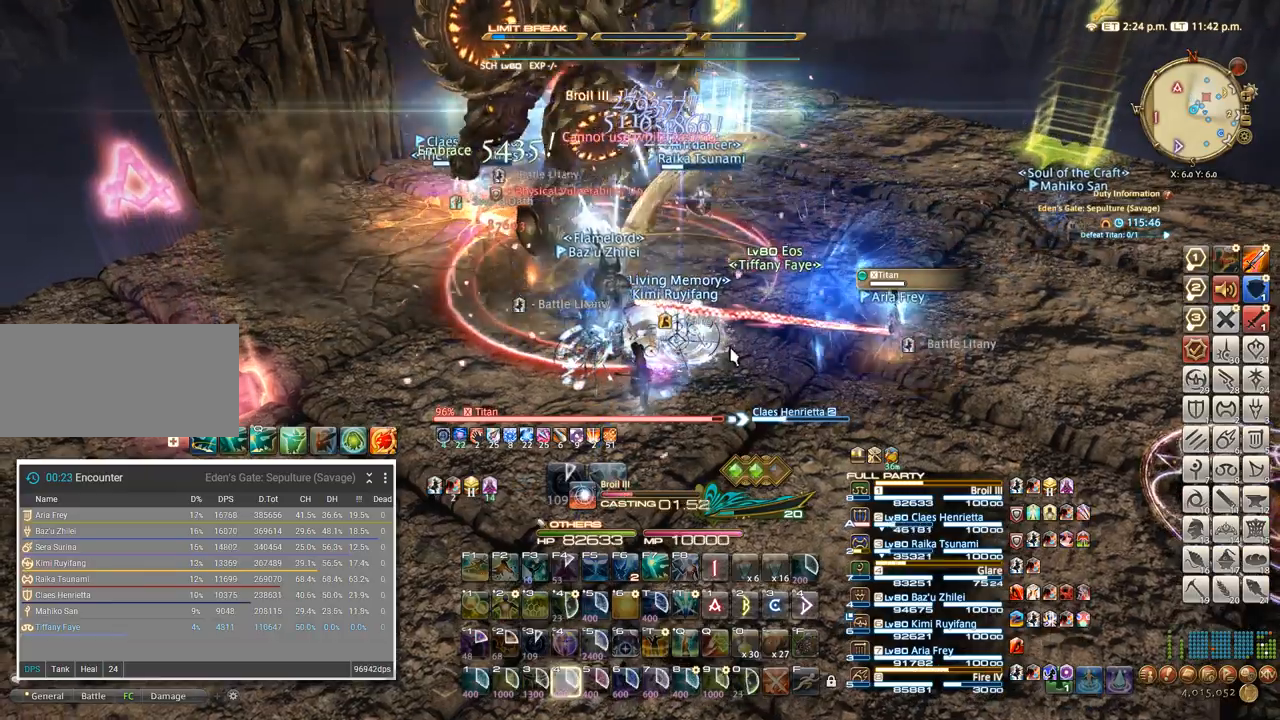
{"keys": [], "events": [[117, "4", "up"]]}